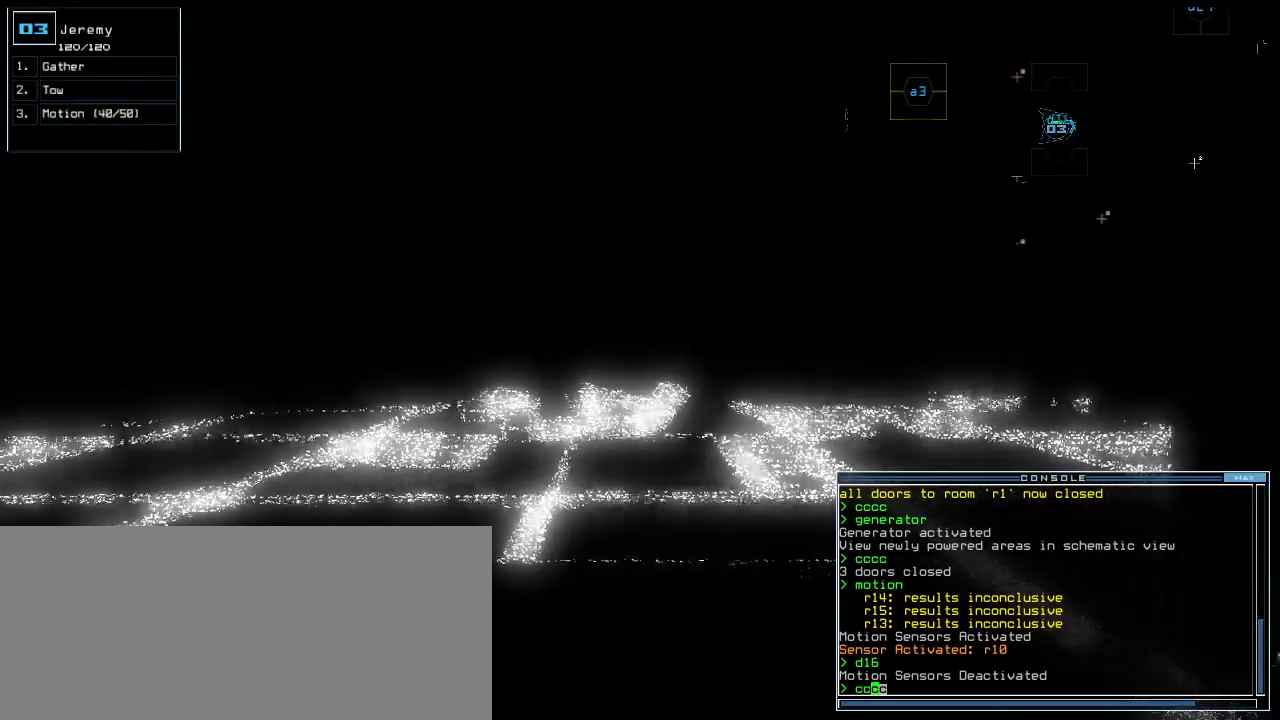
Gameplay with keyboard; each line is a JSON object with the keys held at the frame after it. "events" lists presses ("down") and releases ("up") of ".", "0", "1", "2", "3", "4", "5", "6", "7", "8", "9", "a", "b", "backspace", "c", "caps_lock", "comma", "ctrl_l", "ctrl_r", "d", "down", "e", "equals", "escape", "f", "f1", "g", "h", "i", "j", "k", "l", "left", "m", "minus", "n", "o", "p", "q", "quote", "r", "return", "right", "s", "semicolon", "shift_l", "shift_r", "space", "t", "tab", "tilde", "u", "up", "v", "w", "x", "y" and "z" between this image and that frame as [ms after this image, input, new state], when the widget could be followed in between. No other keys are recorded. Mouse input is not recorded.
{"keys": [], "events": [[20, "up", "up"], [120, "up", "down"], [180, "up", "up"]]}
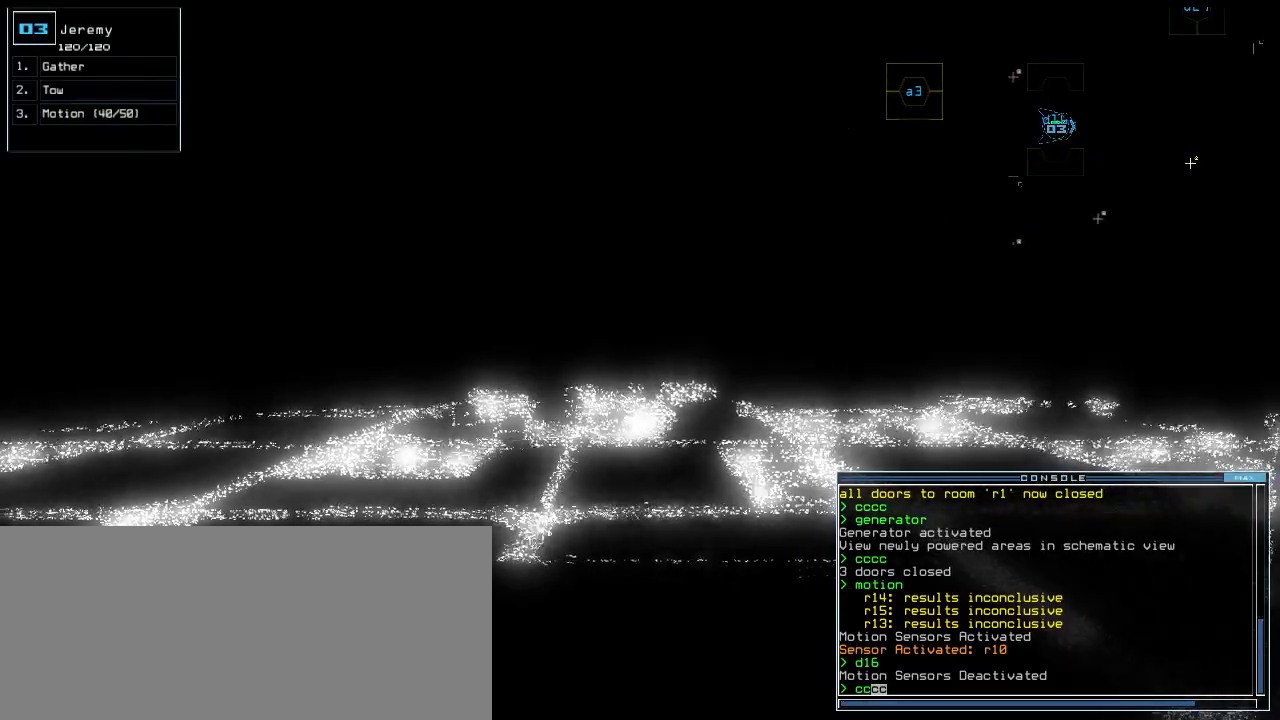
{"keys": [], "events": [[120, "escape", "down"], [220, "escape", "up"], [280, "space", "down"], [360, "space", "up"]]}
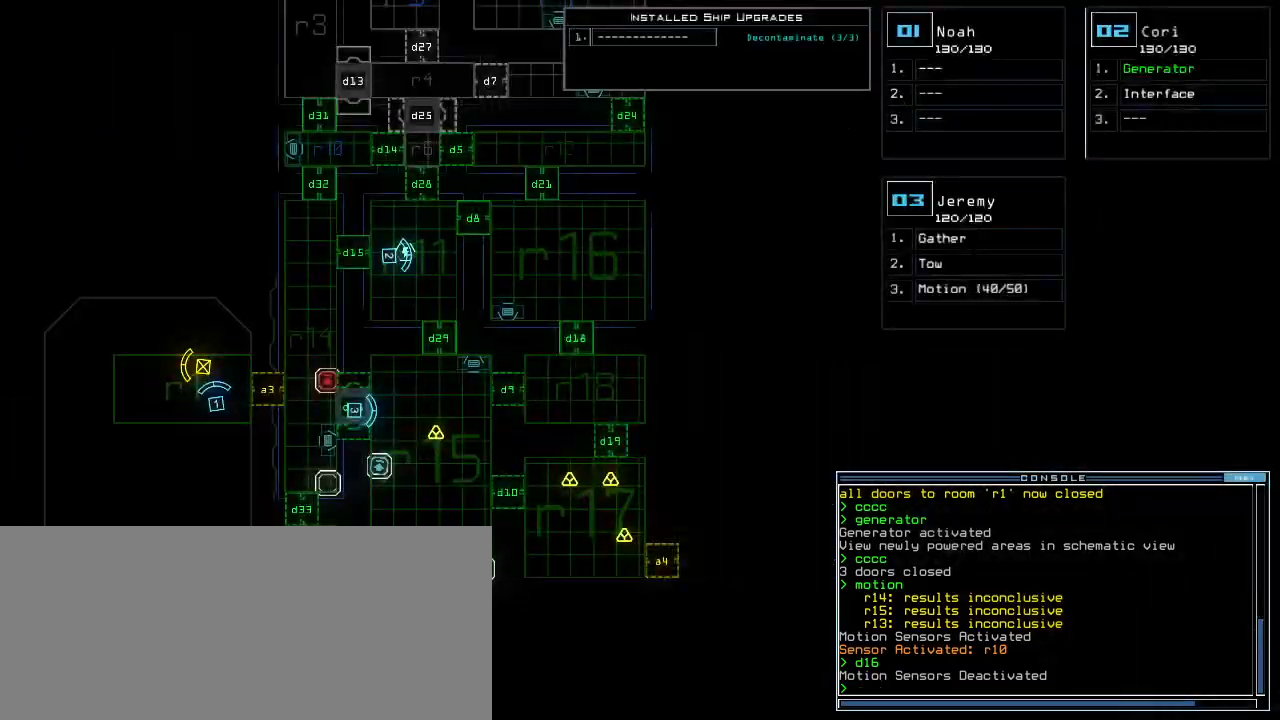
{"keys": [], "events": [[300, "space", "down"], [360, "space", "up"], [420, "up", "down"], [480, "up", "up"]]}
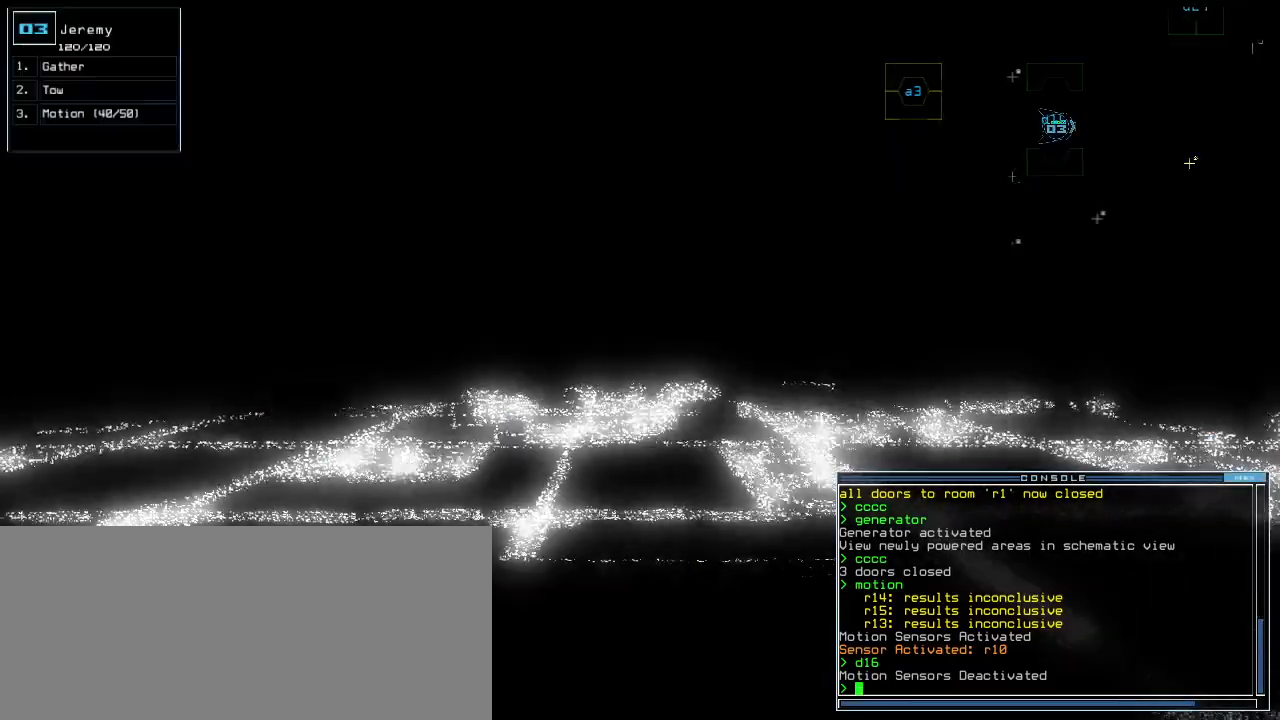
{"keys": ["up"], "events": [[80, "up", "down"], [160, "up", "up"], [180, "up", "down"]]}
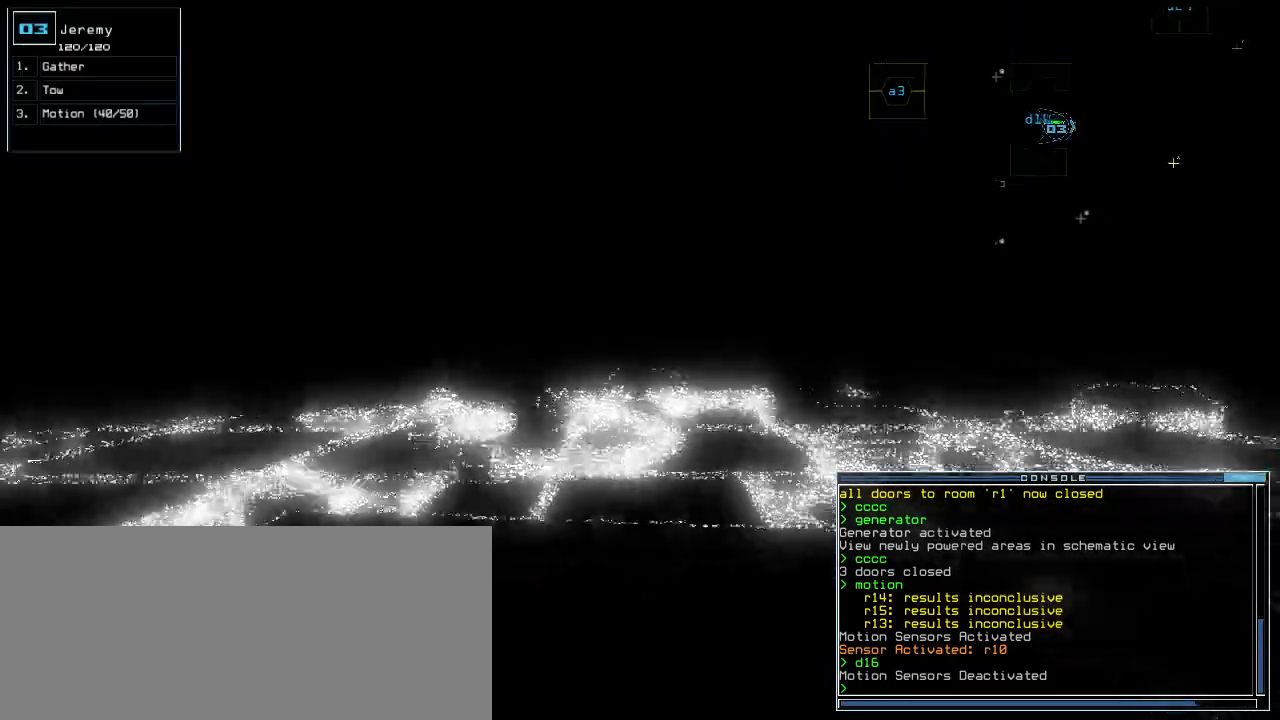
{"keys": ["up"]}
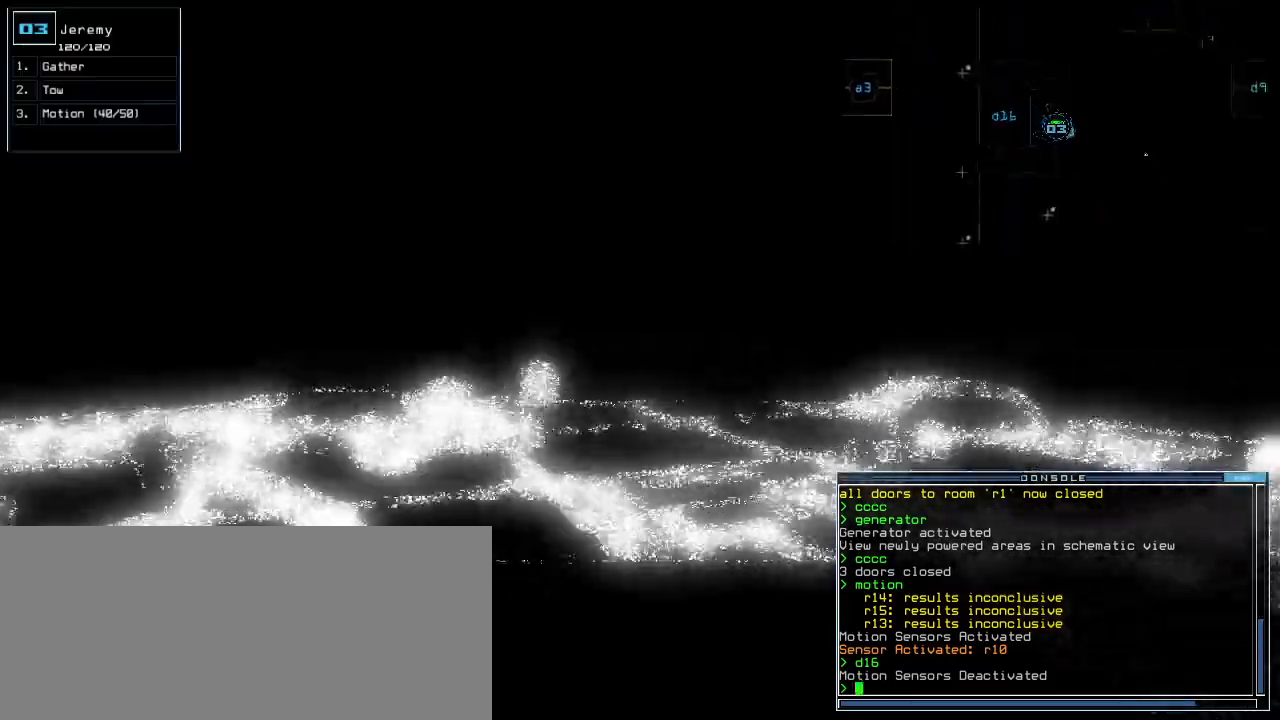
{"keys": ["up"], "events": [[160, "right", "down"], [320, "right", "up"]]}
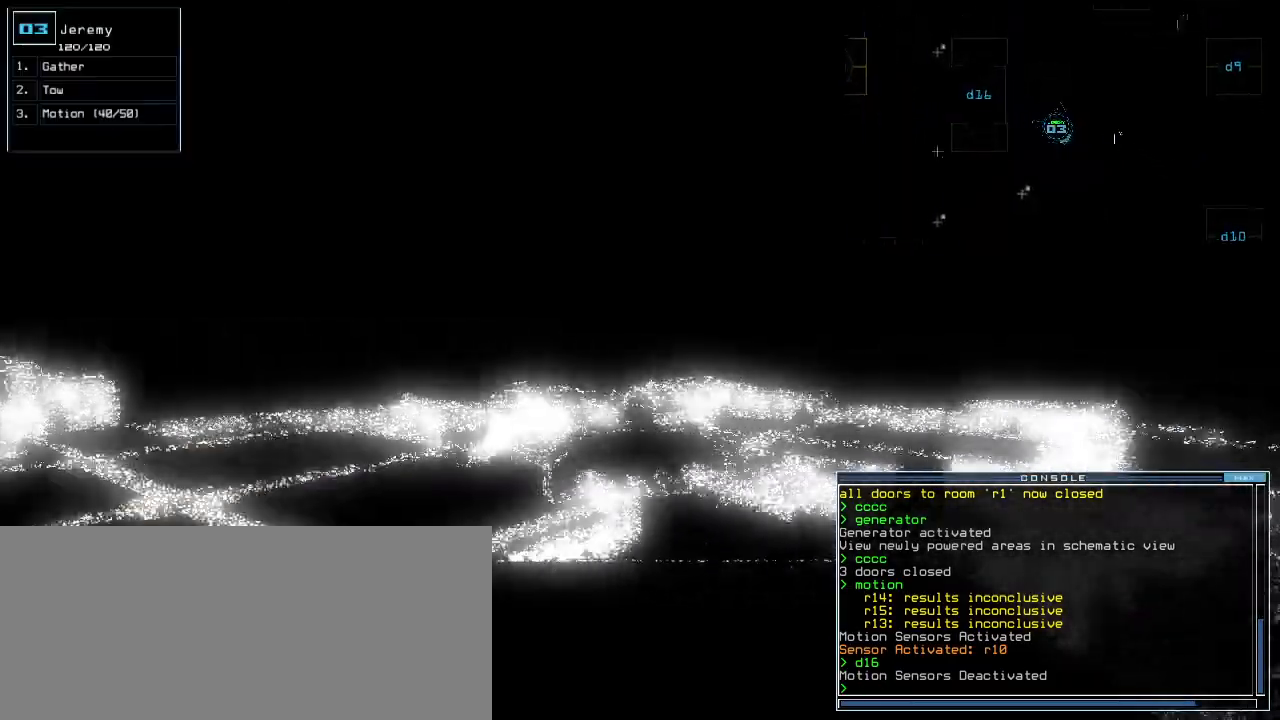
{"keys": ["up"], "events": []}
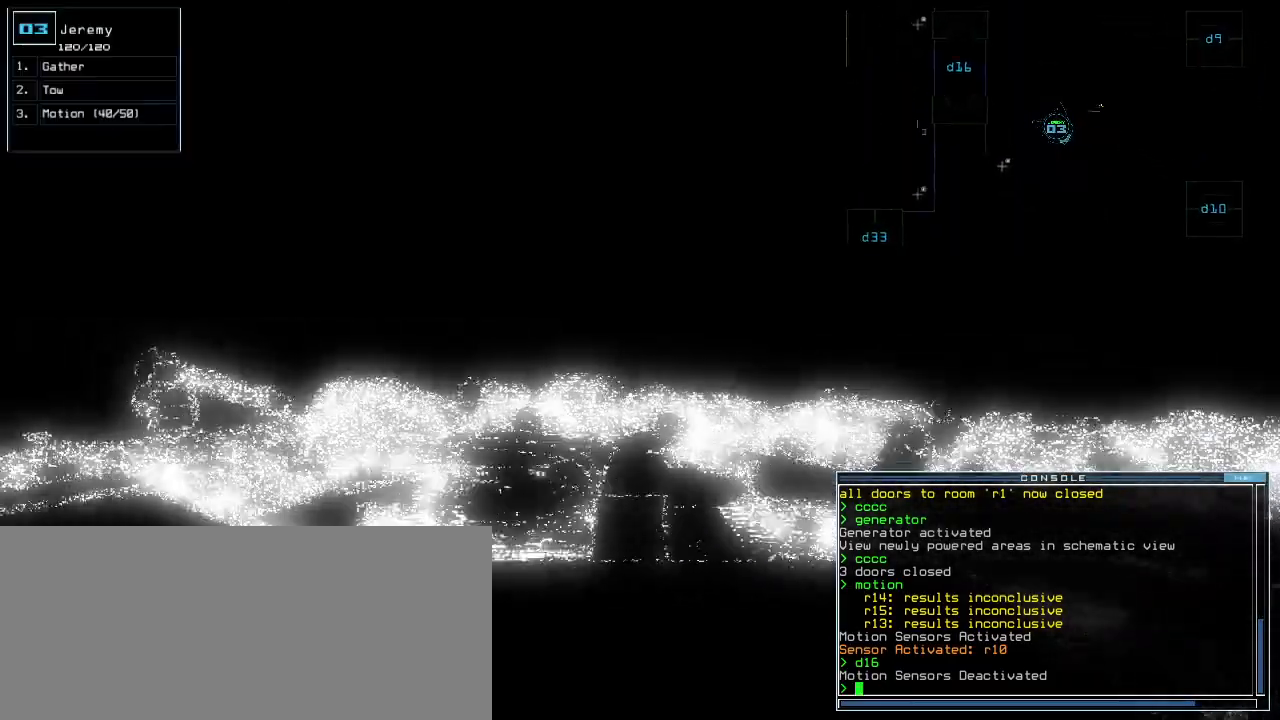
{"keys": ["left", "up"]}
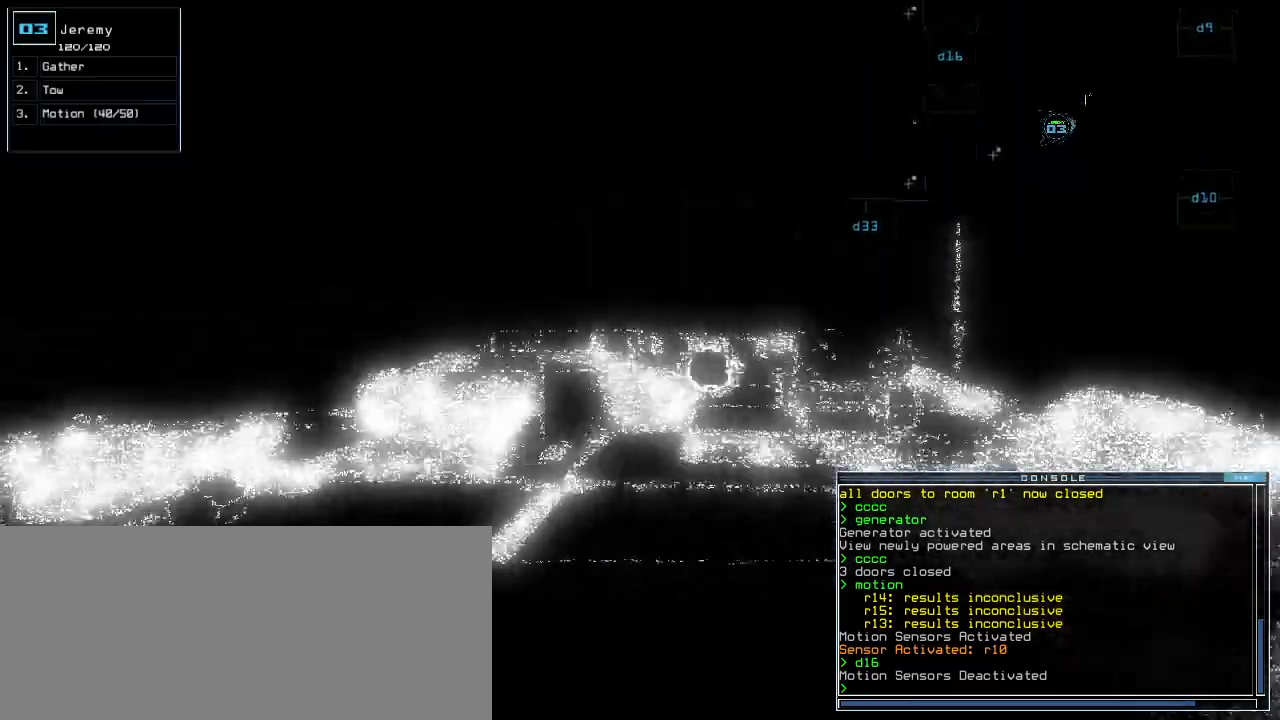
{"keys": ["left"], "events": [[120, "left", "up"], [400, "left", "down"], [500, "up", "up"]]}
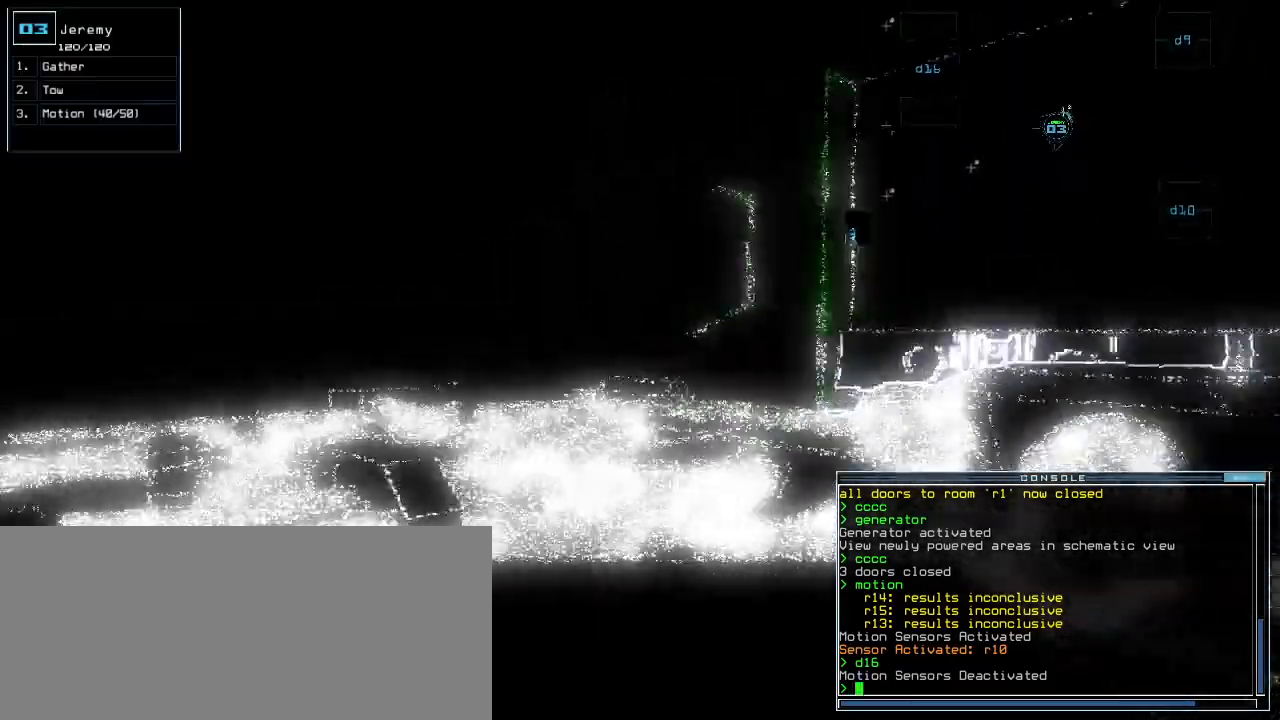
{"keys": ["left"]}